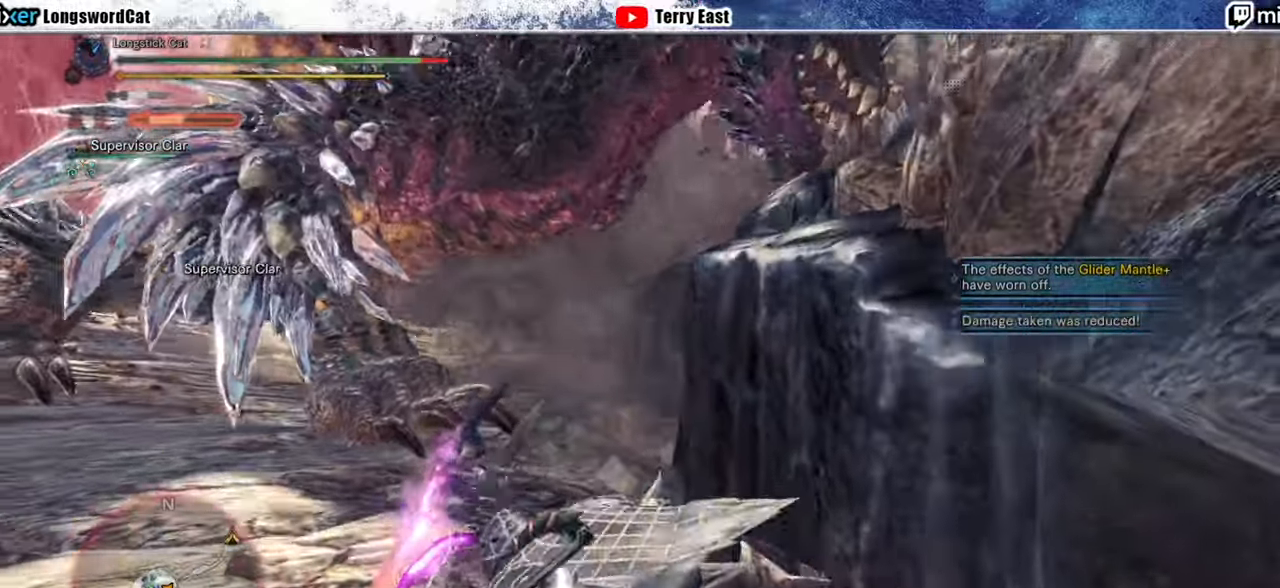
Gameplay with a controller (PlayStation layout); each line is a JSON object with the inputs held at the frame after it. "events" lists button and stick changes between this image and that frame as [ms after this image, input, new state], when the widget could be followed in between.
{"buttons": [], "left_stick": "up-left", "right_stick": "center", "events": [[40, "right_stick", "up"], [140, "right_stick", "center"], [240, "left_stick", "center"], [440, "left_stick", "up-left"]]}
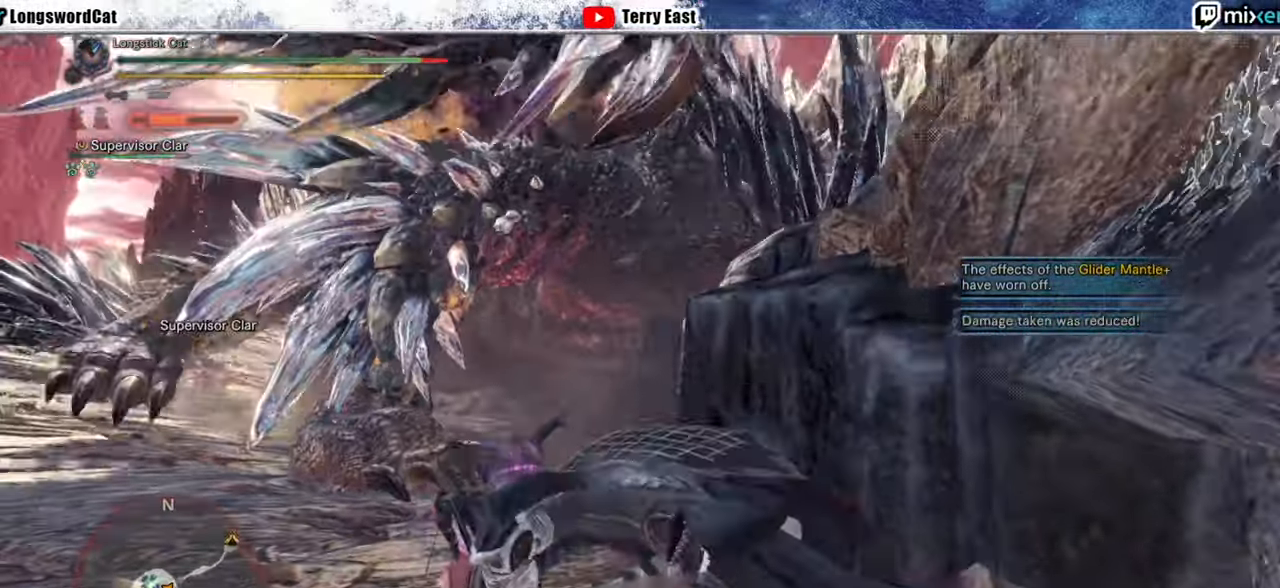
{"buttons": [], "left_stick": "left", "right_stick": "center", "events": [[480, "left_stick", "left"]]}
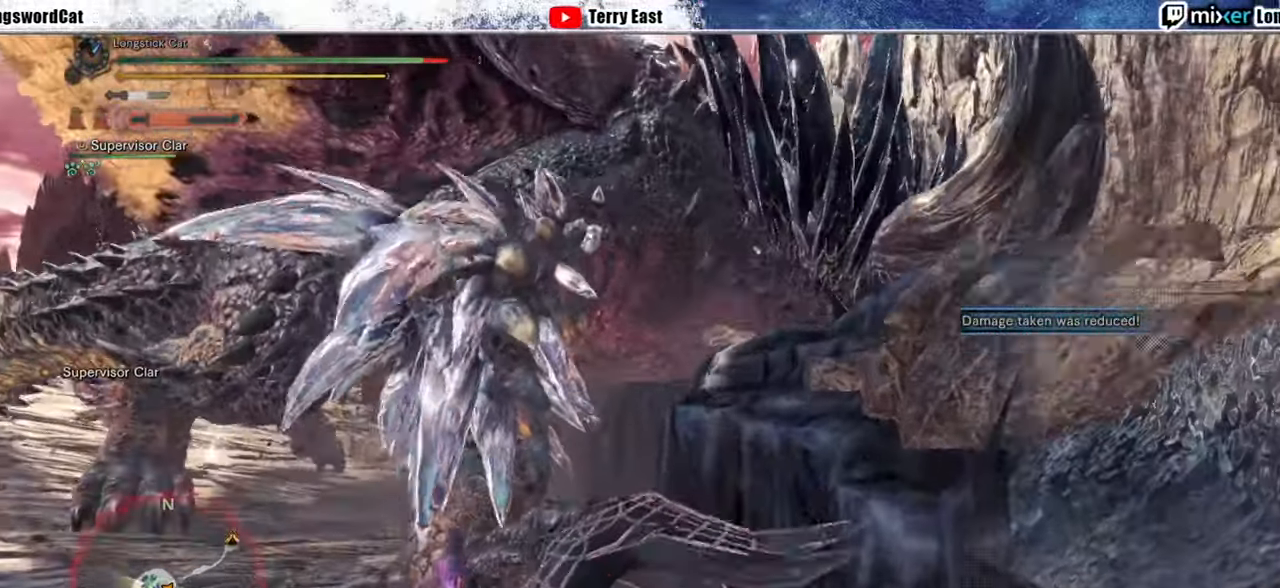
{"buttons": ["R2"], "left_stick": "down-left", "right_stick": "center", "events": [[260, "left_stick", "down-left"], [420, "R2", "down"]]}
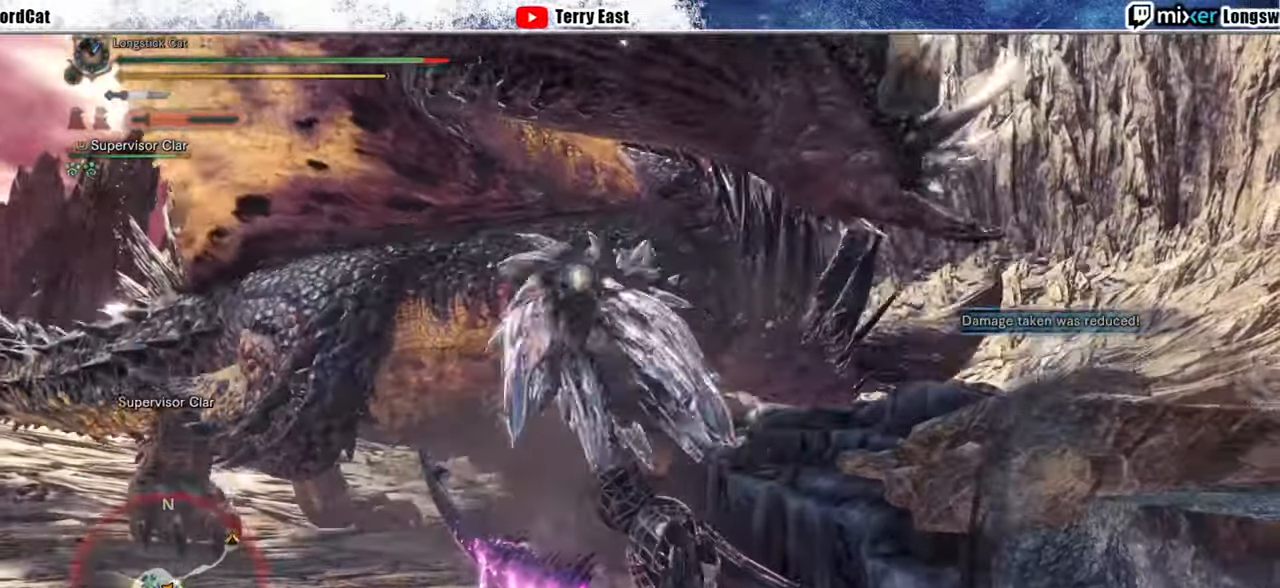
{"buttons": ["R1", "R2"], "left_stick": "down-left", "right_stick": "center", "events": [[280, "R1", "down"]]}
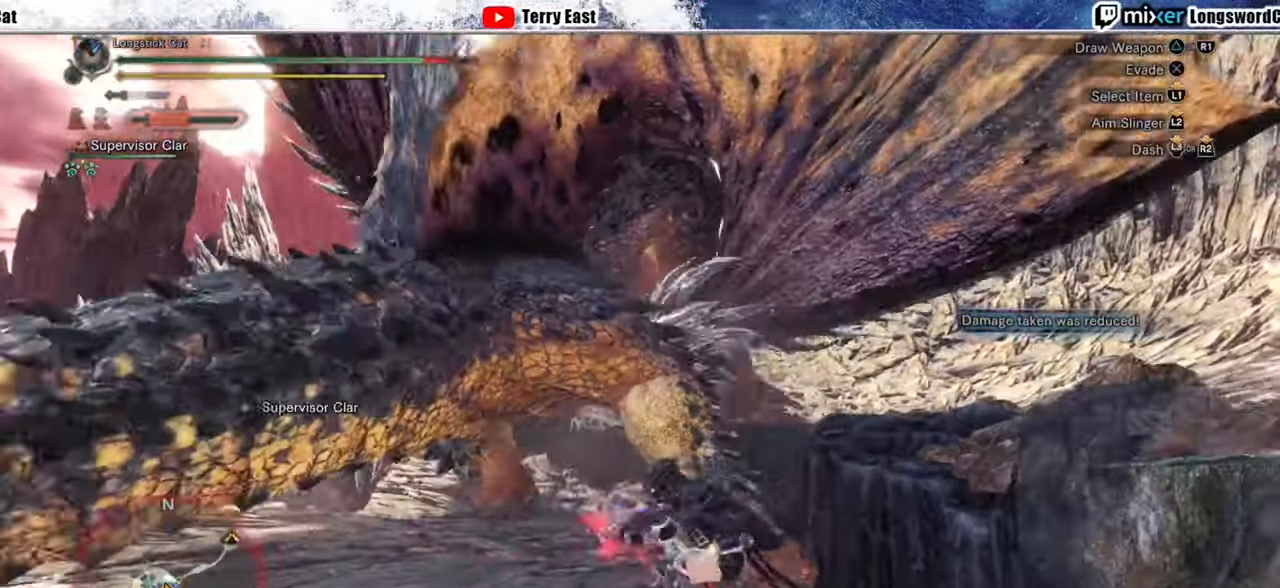
{"buttons": ["R2"], "left_stick": "left", "right_stick": "center", "events": [[140, "R1", "up"], [260, "left_stick", "left"]]}
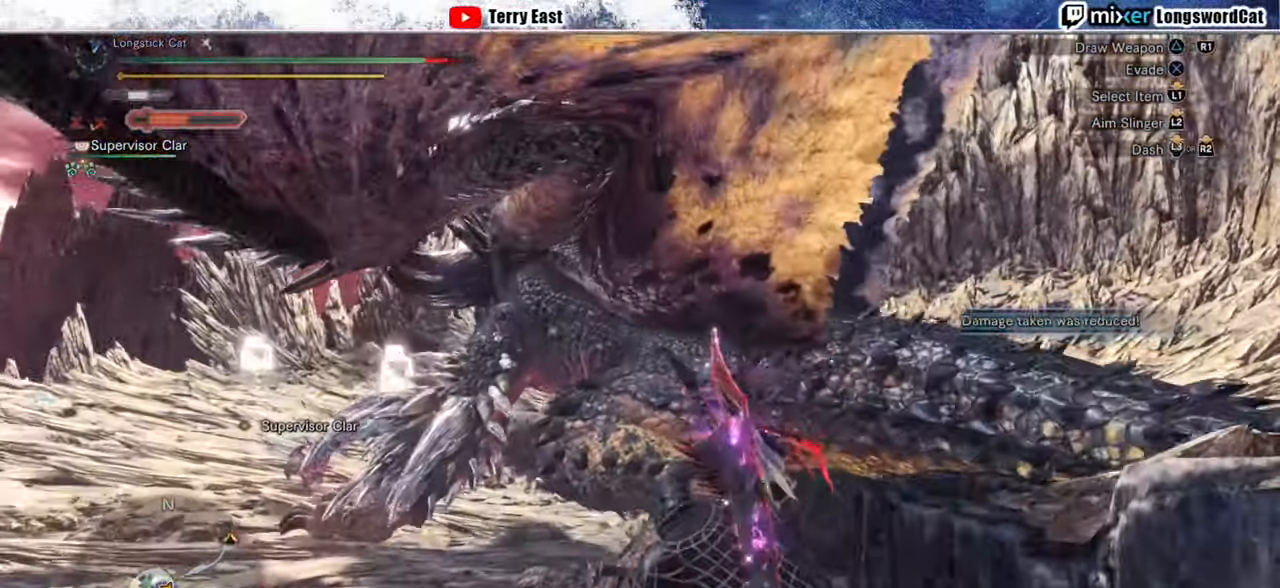
{"buttons": ["R2"], "left_stick": "left", "right_stick": "center", "events": [[40, "R1", "down"], [300, "R1", "up"]]}
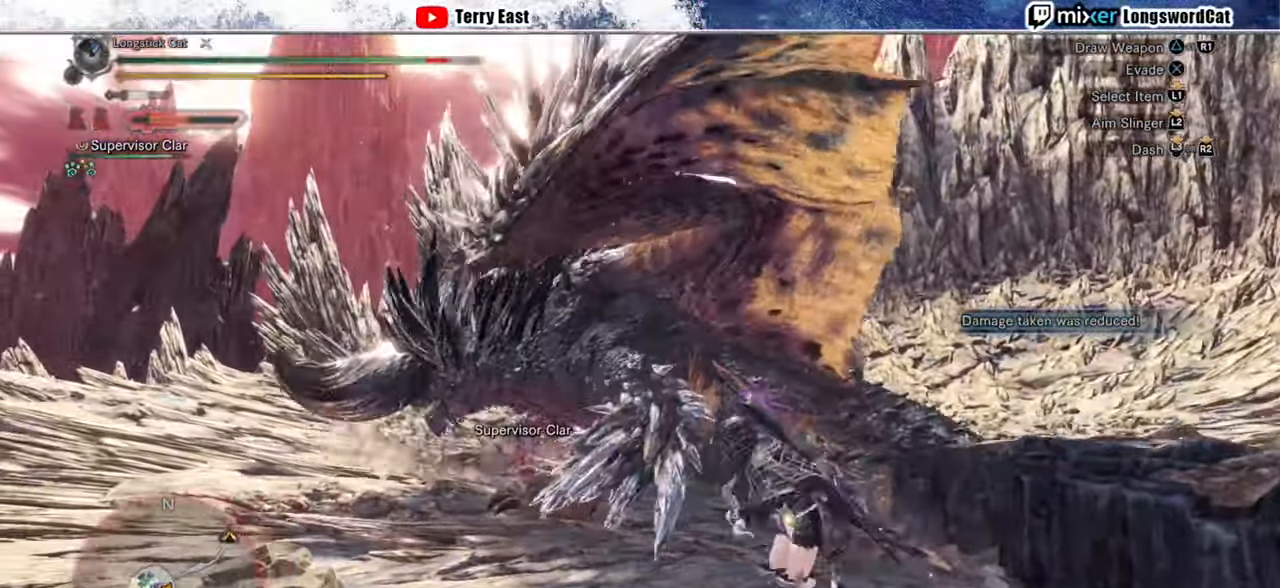
{"buttons": ["L2", "R2"], "left_stick": "left", "right_stick": "center", "events": [[260, "L2", "down"], [380, "right_stick", "up-left"], [500, "right_stick", "center"]]}
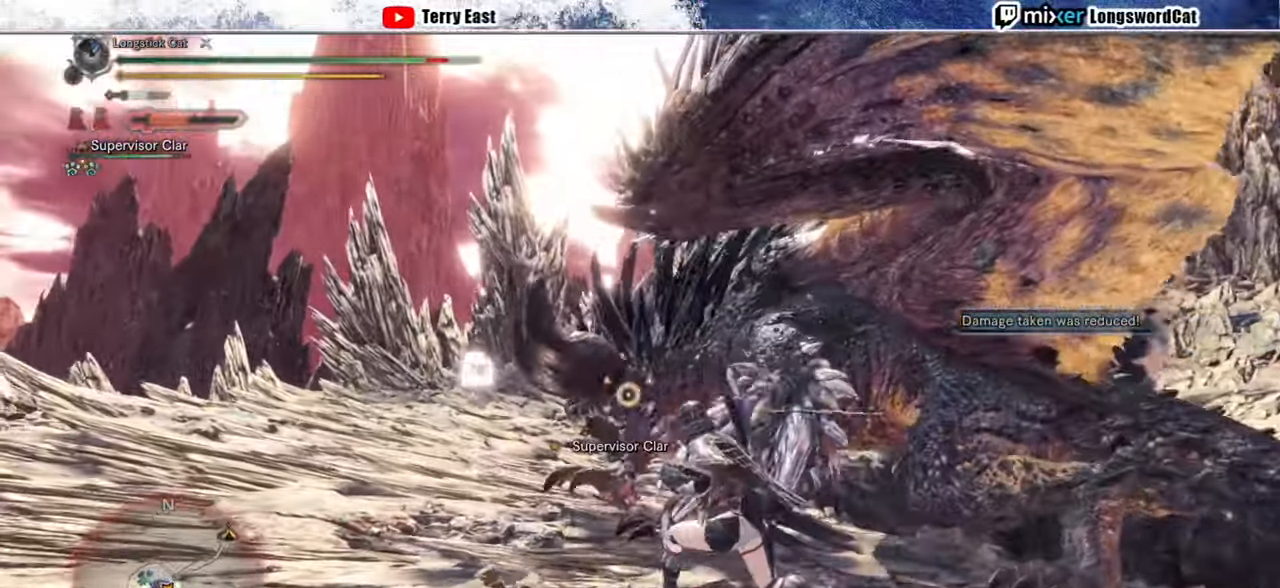
{"buttons": ["CIRCLE", "L1", "L2", "R2", "DPAD_RIGHT"], "left_stick": "center", "right_stick": "center", "events": [[220, "left_stick", "up-left"], [260, "CIRCLE", "down"], [360, "CIRCLE", "up"], [380, "left_stick", "center"], [440, "CIRCLE", "down"], [440, "DPAD_RIGHT", "down"], [500, "L1", "down"]]}
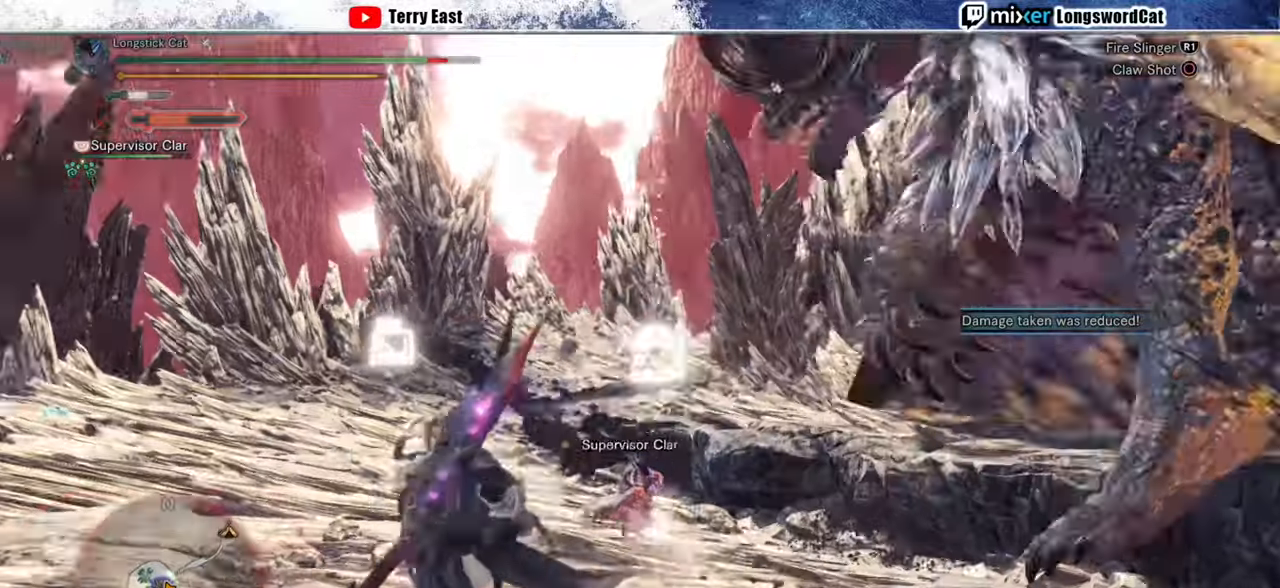
{"buttons": [], "left_stick": "center", "right_stick": "center", "events": [[20, "CIRCLE", "up"], [40, "DPAD_RIGHT", "up"], [120, "CIRCLE", "down"], [140, "L1", "up"], [180, "CIRCLE", "up"], [360, "R2", "up"], [400, "L2", "up"]]}
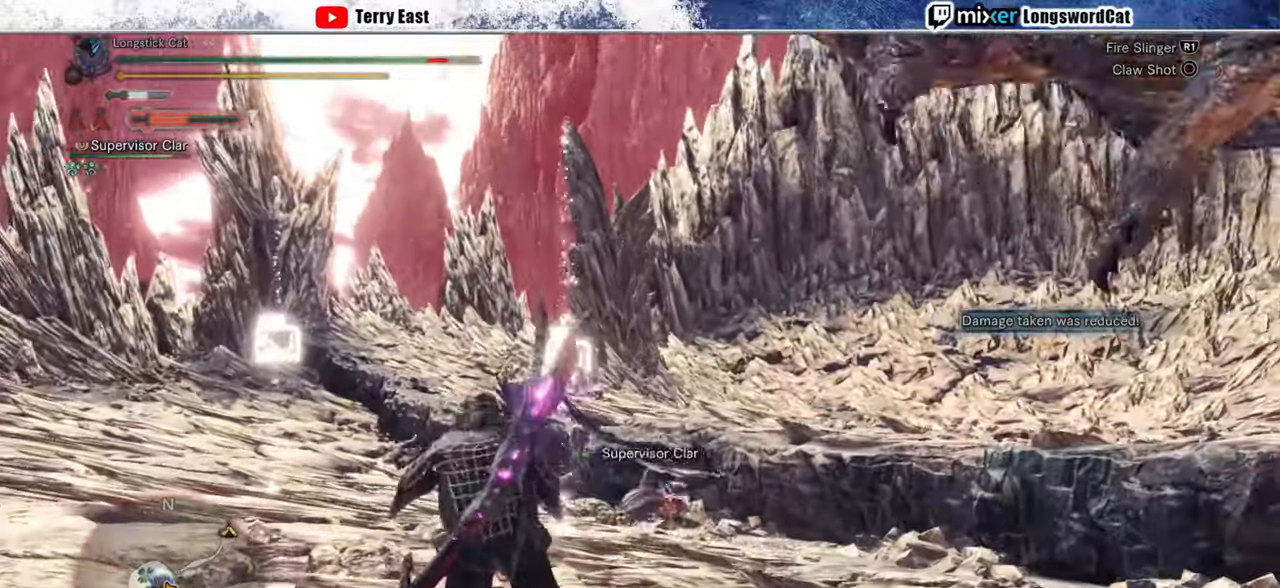
{"buttons": [], "left_stick": "down-left", "right_stick": "center", "events": [[60, "left_stick", "down-left"]]}
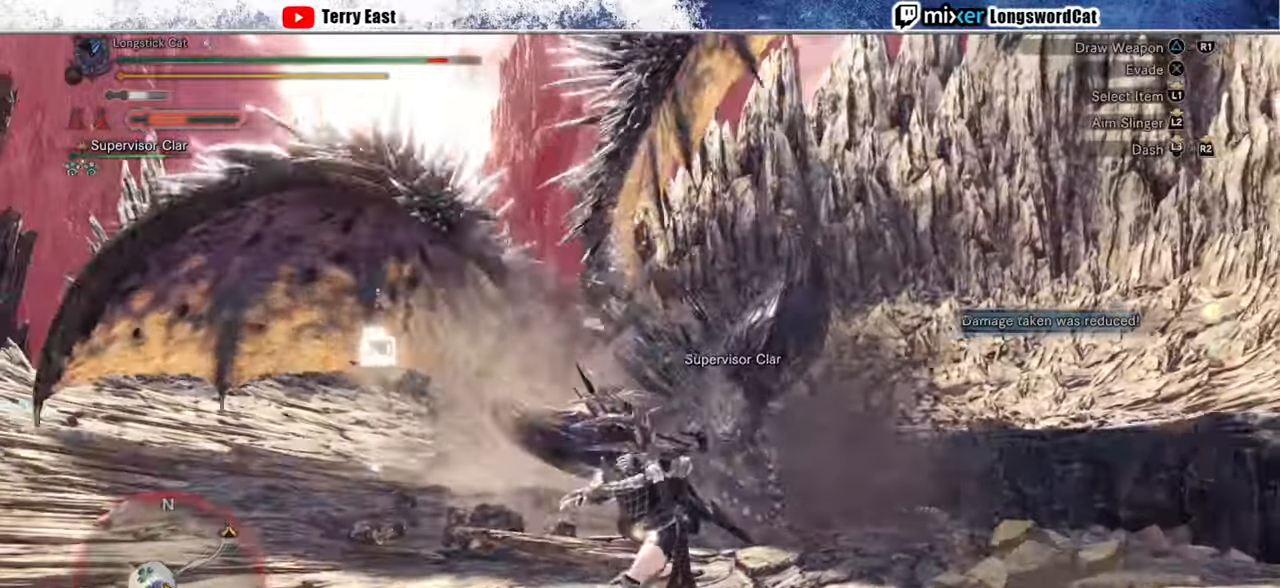
{"buttons": ["L1", "L2", "R2"], "left_stick": "up-right", "right_stick": "up-right", "events": [[100, "left_stick", "left"], [240, "R2", "down"], [340, "left_stick", "up"], [400, "L1", "down"], [400, "L2", "down"], [480, "left_stick", "up-right"], [500, "right_stick", "up-right"]]}
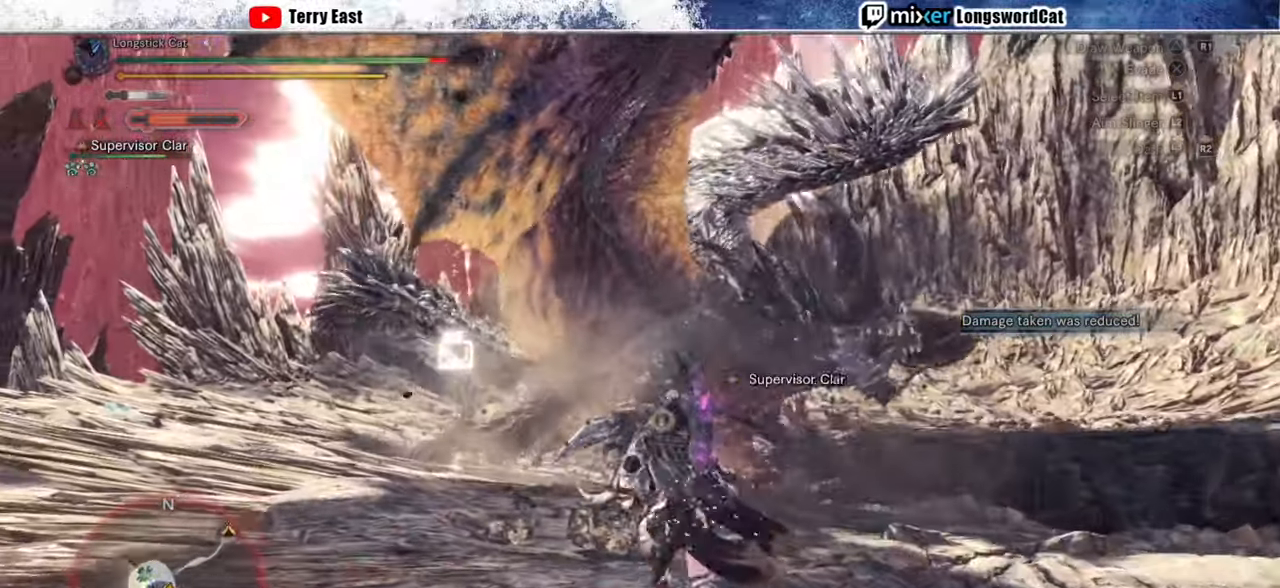
{"buttons": ["CIRCLE", "L2", "R2"], "left_stick": "up-right", "right_stick": "center", "events": [[100, "right_stick", "center"], [240, "L1", "up"], [260, "R1", "down"], [320, "R1", "up"], [440, "CIRCLE", "down"]]}
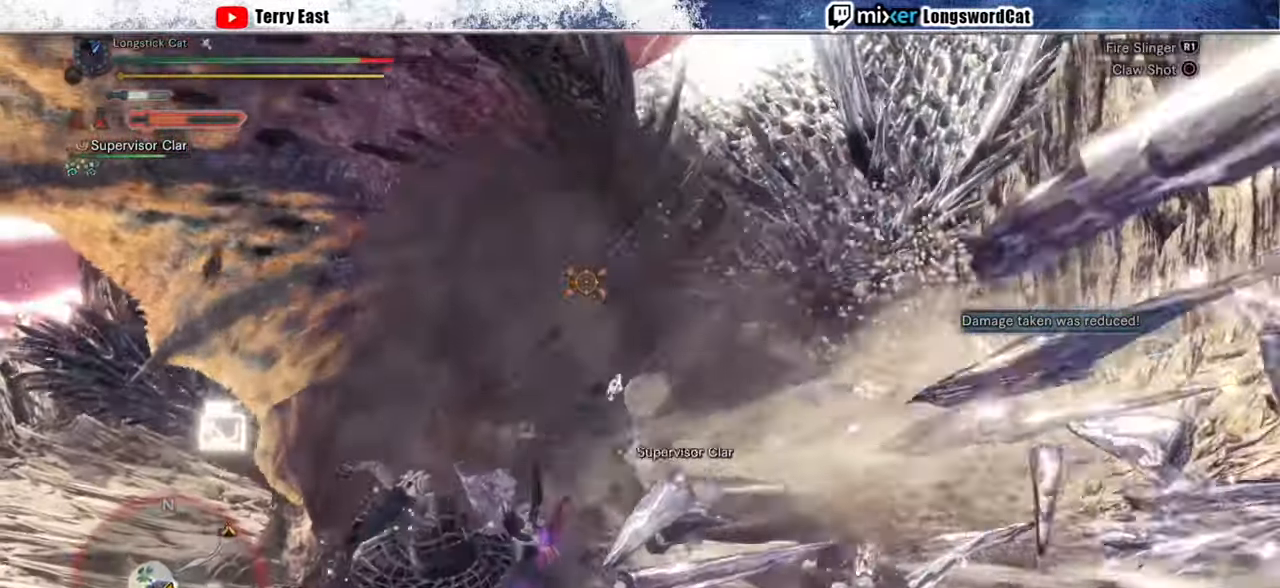
{"buttons": [], "left_stick": "center", "right_stick": "center", "events": [[20, "CIRCLE", "up"], [140, "CIRCLE", "down"], [160, "CIRCLE", "up"], [240, "L2", "up"], [240, "R2", "up"], [300, "left_stick", "center"], [340, "right_stick", "down"], [440, "right_stick", "center"]]}
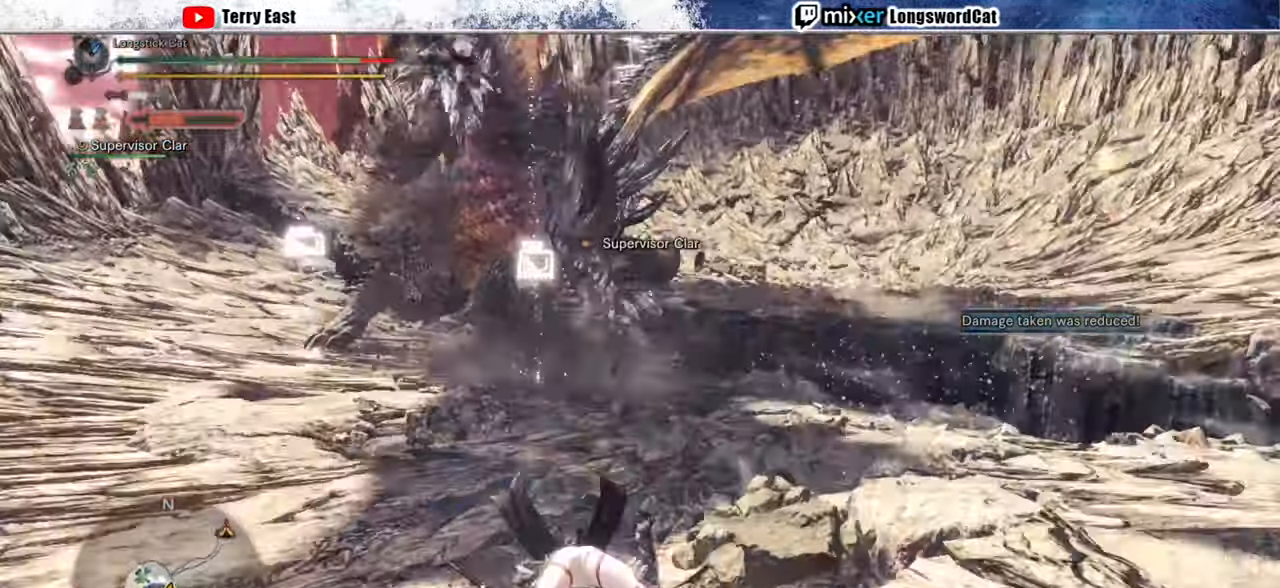
{"buttons": [], "left_stick": "up", "right_stick": "center", "events": [[300, "left_stick", "up"]]}
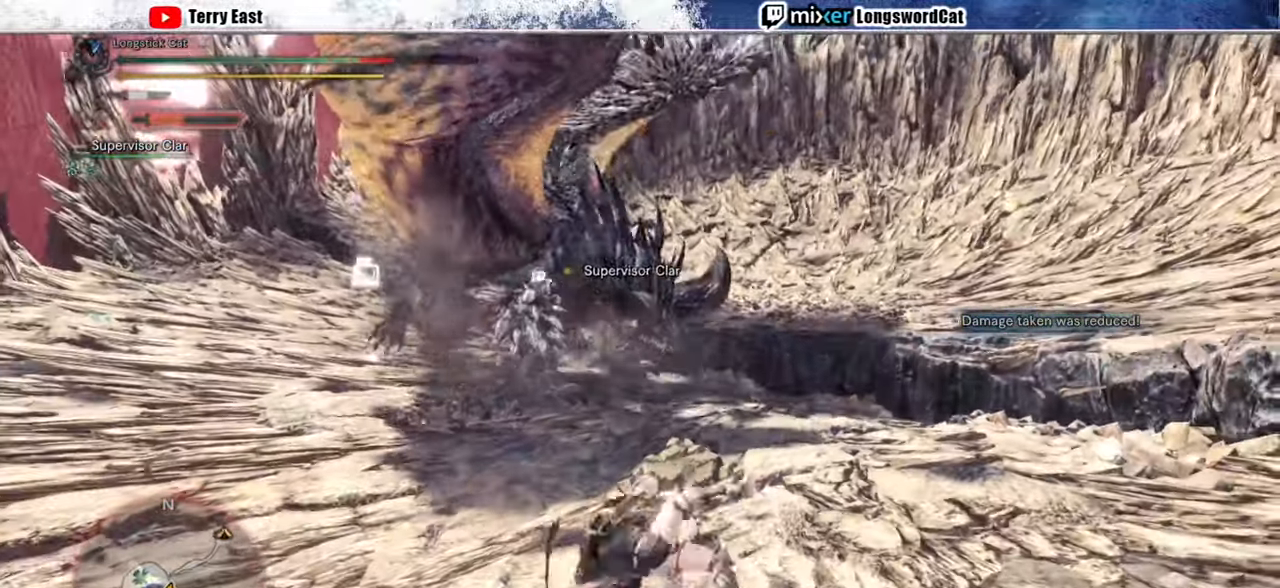
{"buttons": [], "left_stick": "up", "right_stick": "center", "events": [[420, "CROSS", "down"], [500, "CROSS", "up"]]}
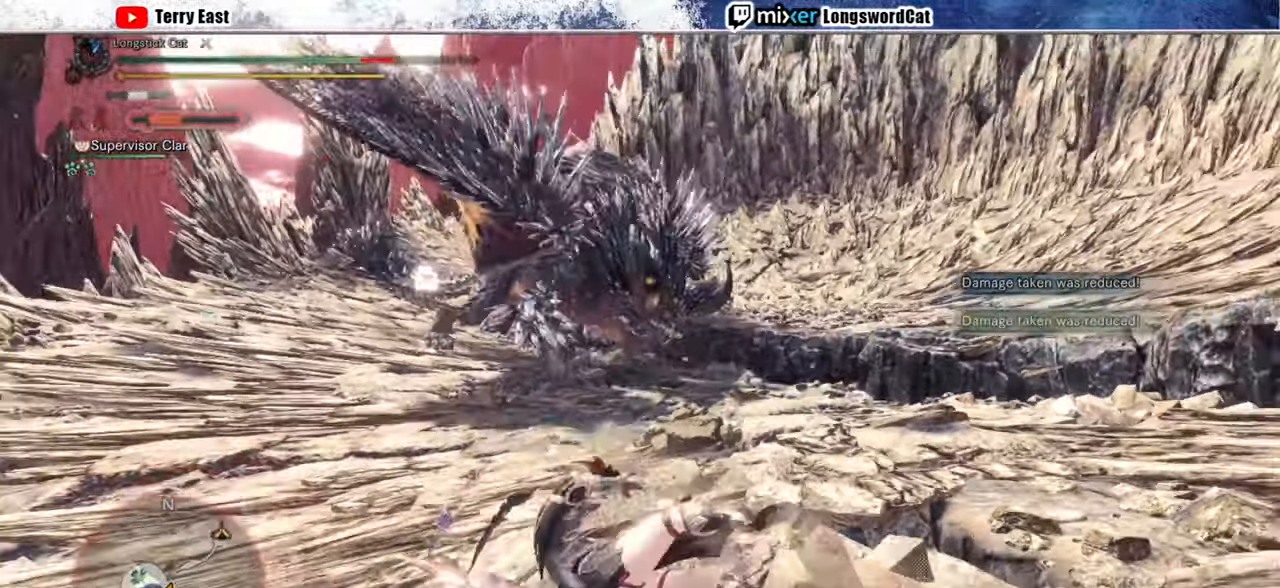
{"buttons": [], "left_stick": "up", "right_stick": "center", "events": [[60, "CROSS", "down"], [160, "CROSS", "up"], [200, "left_stick", "center"], [420, "left_stick", "up"]]}
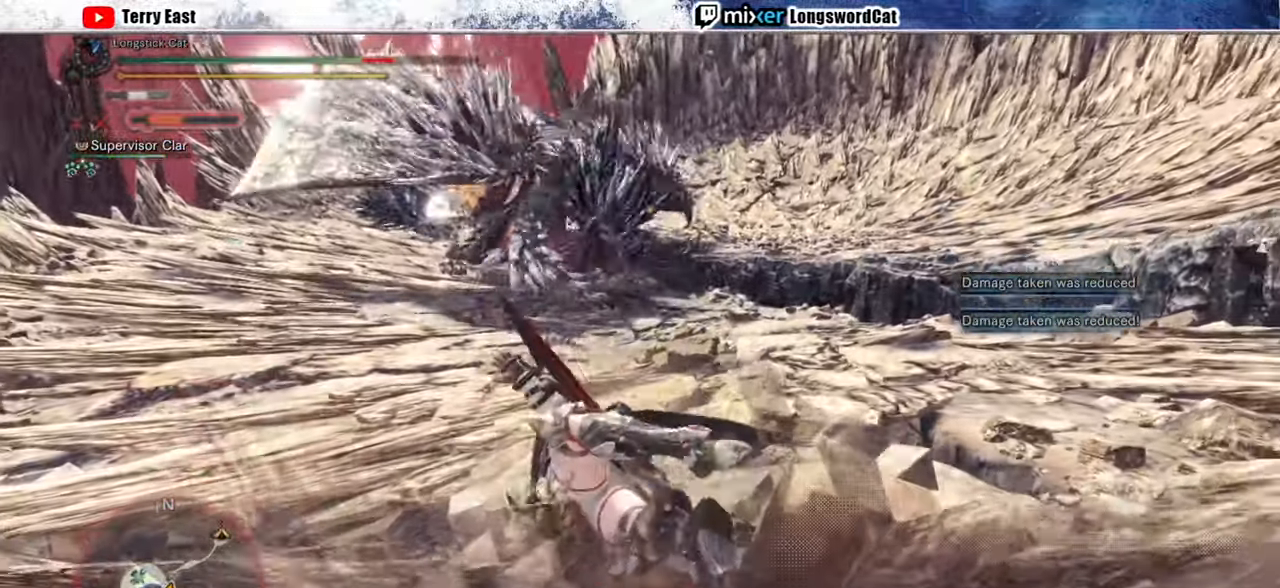
{"buttons": [], "left_stick": "up", "right_stick": "center", "events": []}
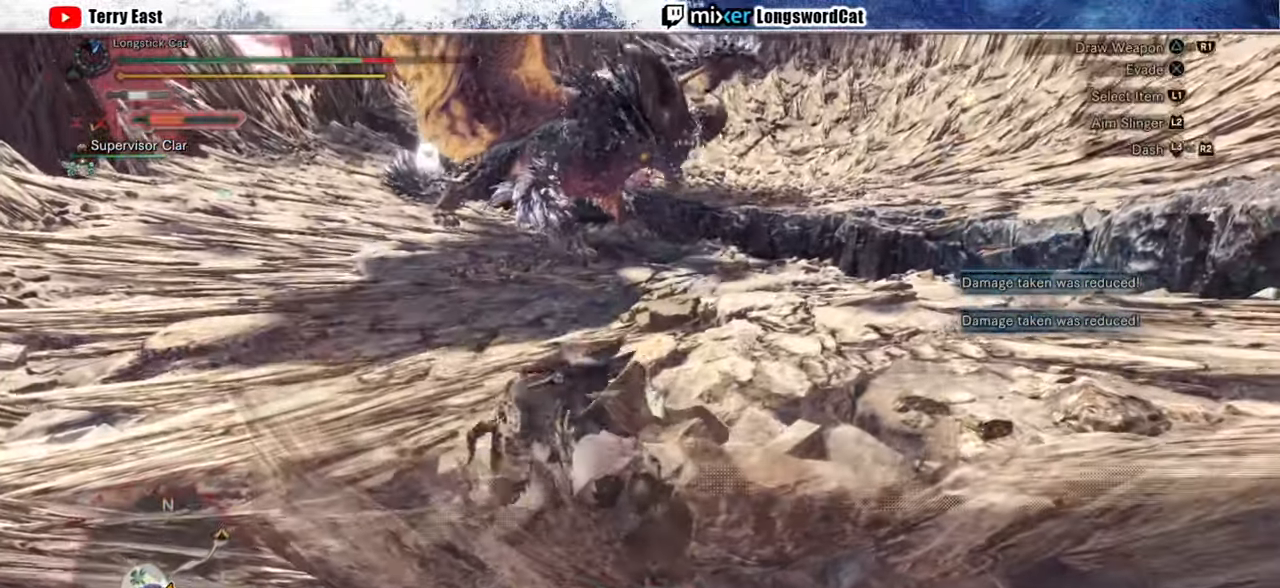
{"buttons": [], "left_stick": "up-right", "right_stick": "up", "events": [[60, "left_stick", "up-right"], [420, "right_stick", "up"]]}
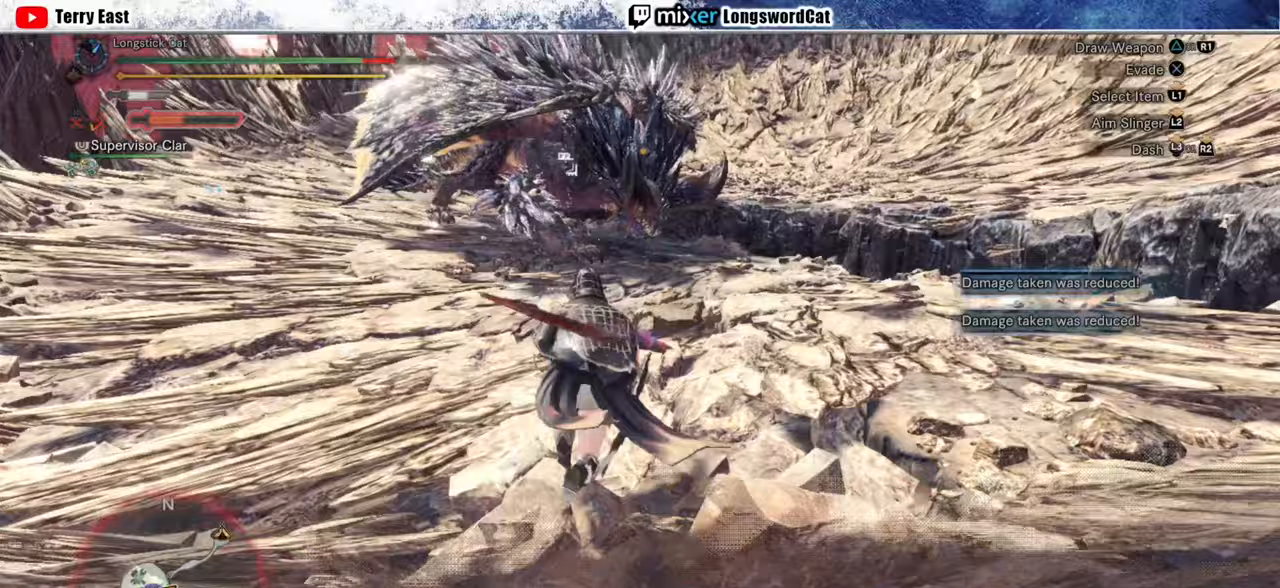
{"buttons": ["R2"], "left_stick": "up-right", "right_stick": "center", "events": [[20, "right_stick", "center"], [120, "R1", "down"], [120, "R2", "down"], [380, "R1", "up"]]}
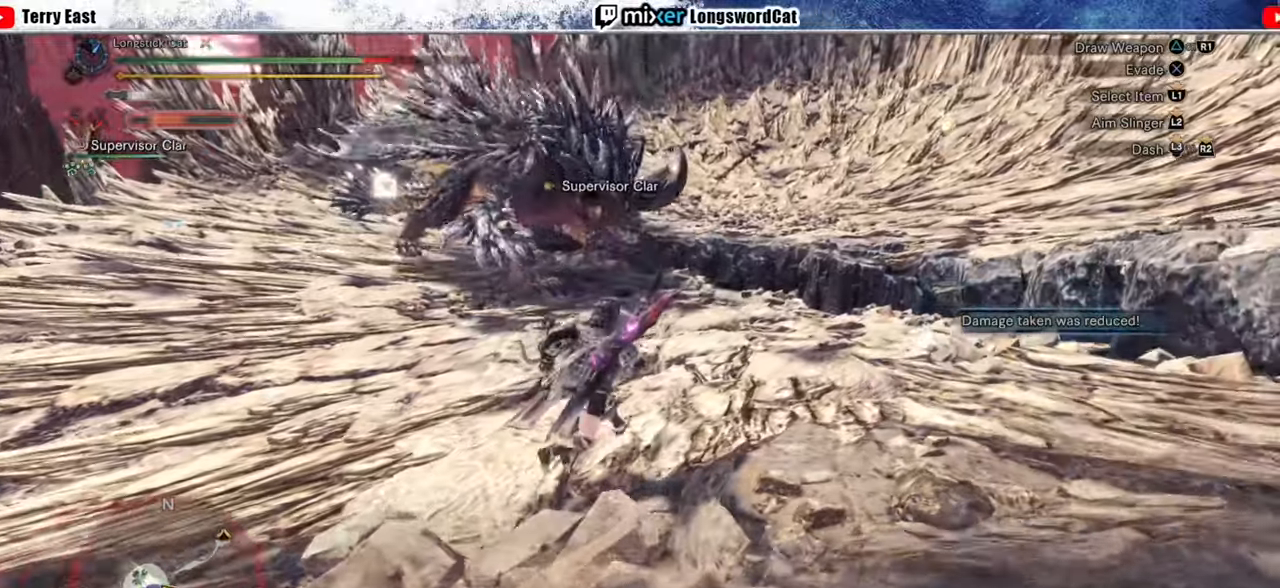
{"buttons": ["L2", "R2"], "left_stick": "up", "right_stick": "center", "events": [[20, "left_stick", "up"], [40, "right_stick", "up"], [180, "right_stick", "center"], [220, "L1", "down"], [240, "L2", "down"], [340, "L1", "up"]]}
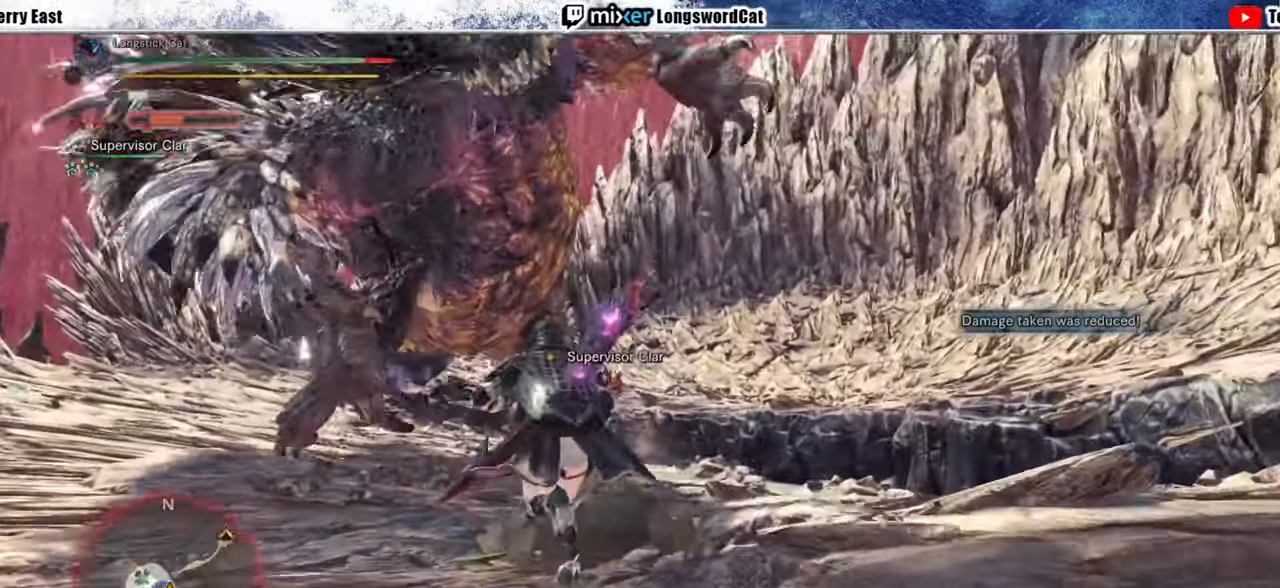
{"buttons": [], "left_stick": "up-left", "right_stick": "center", "events": [[40, "L1", "down"], [120, "left_stick", "left"], [180, "R2", "up"], [280, "L1", "up"], [280, "L2", "up"], [480, "left_stick", "up-left"]]}
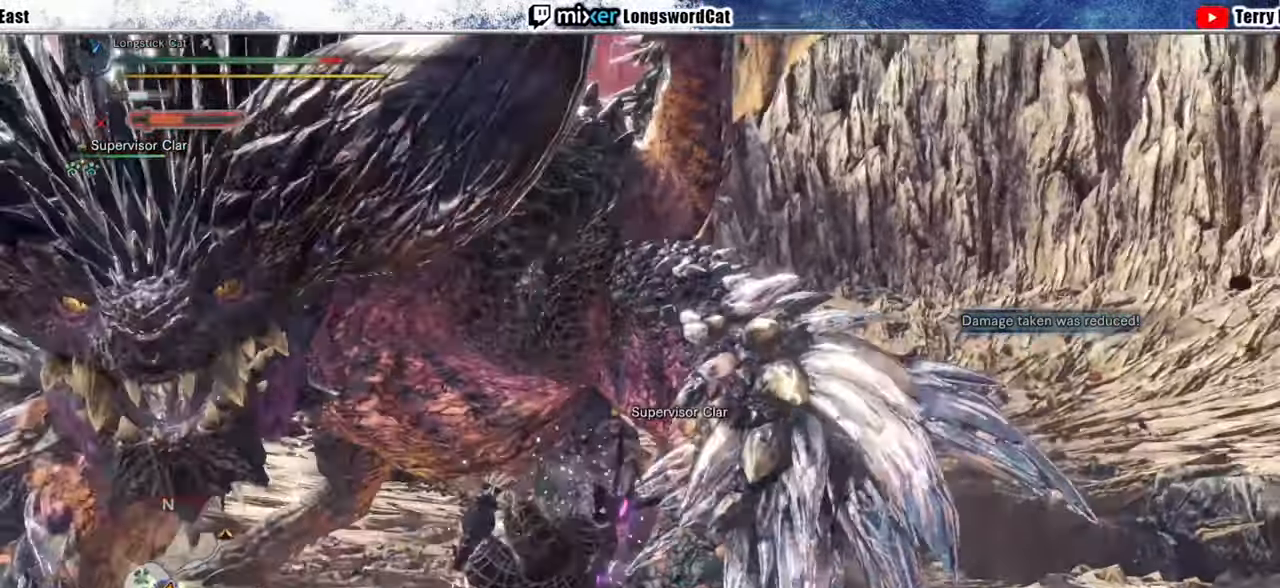
{"buttons": ["TRIANGLE"], "left_stick": "up", "right_stick": "center", "events": [[120, "TRIANGLE", "down"], [180, "left_stick", "center"], [220, "TRIANGLE", "up"], [320, "TRIANGLE", "down"], [380, "TRIANGLE", "up"], [400, "left_stick", "up"], [480, "TRIANGLE", "down"]]}
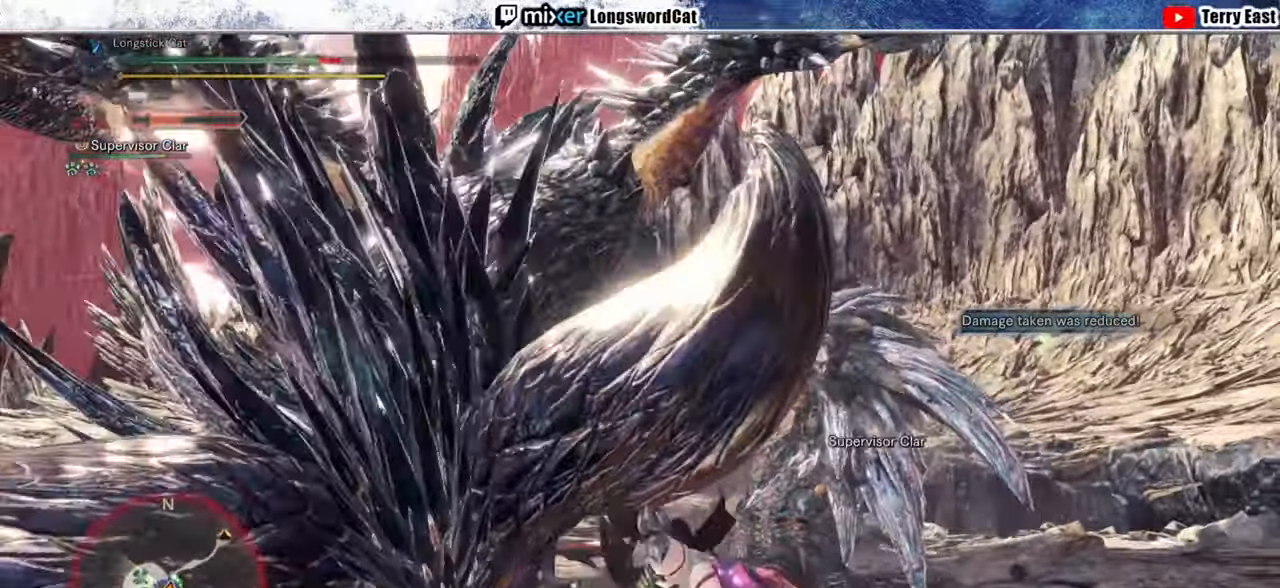
{"buttons": ["TRIANGLE"], "left_stick": "up", "right_stick": "center", "events": [[40, "TRIANGLE", "up"], [420, "TRIANGLE", "down"]]}
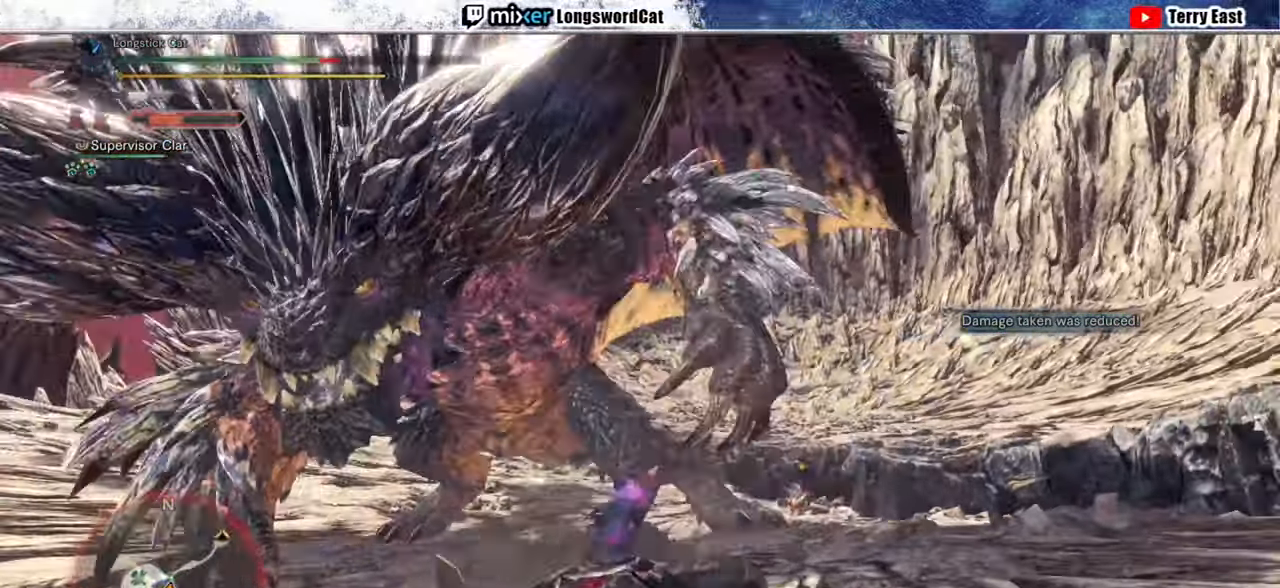
{"buttons": ["TRIANGLE"], "left_stick": "up", "right_stick": "center", "events": [[20, "TRIANGLE", "up"], [100, "TRIANGLE", "down"], [160, "TRIANGLE", "up"], [260, "TRIANGLE", "down"], [380, "TRIANGLE", "up"], [420, "TRIANGLE", "down"]]}
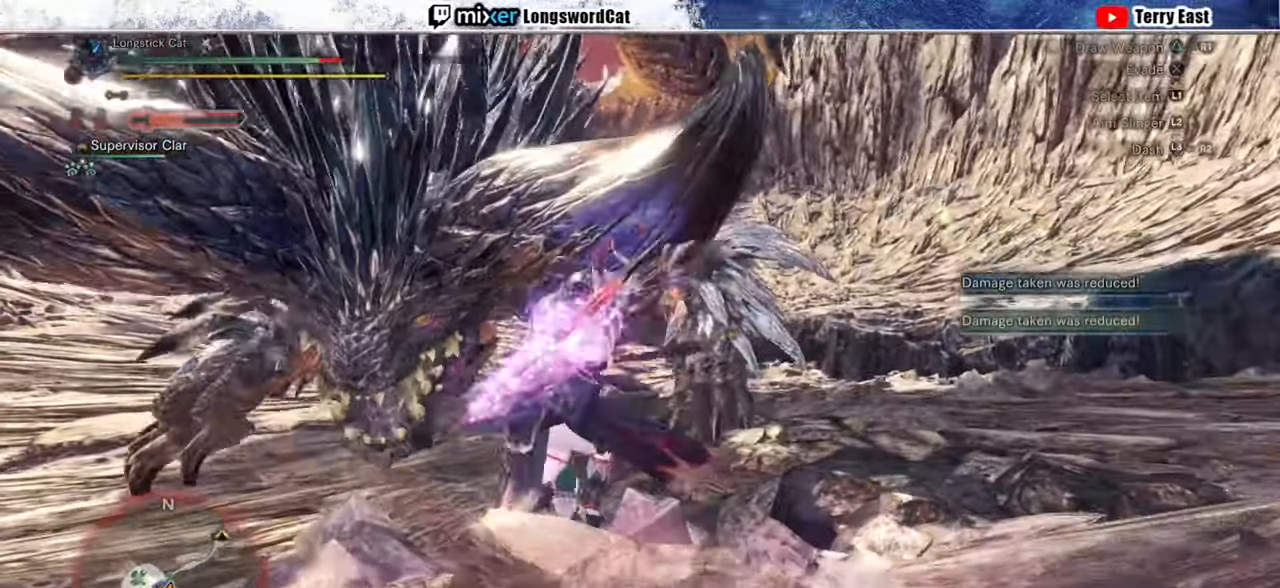
{"buttons": [], "left_stick": "up", "right_stick": "center", "events": [[20, "TRIANGLE", "up"], [100, "TRIANGLE", "down"], [180, "TRIANGLE", "up"], [240, "TRIANGLE", "down"], [500, "TRIANGLE", "up"]]}
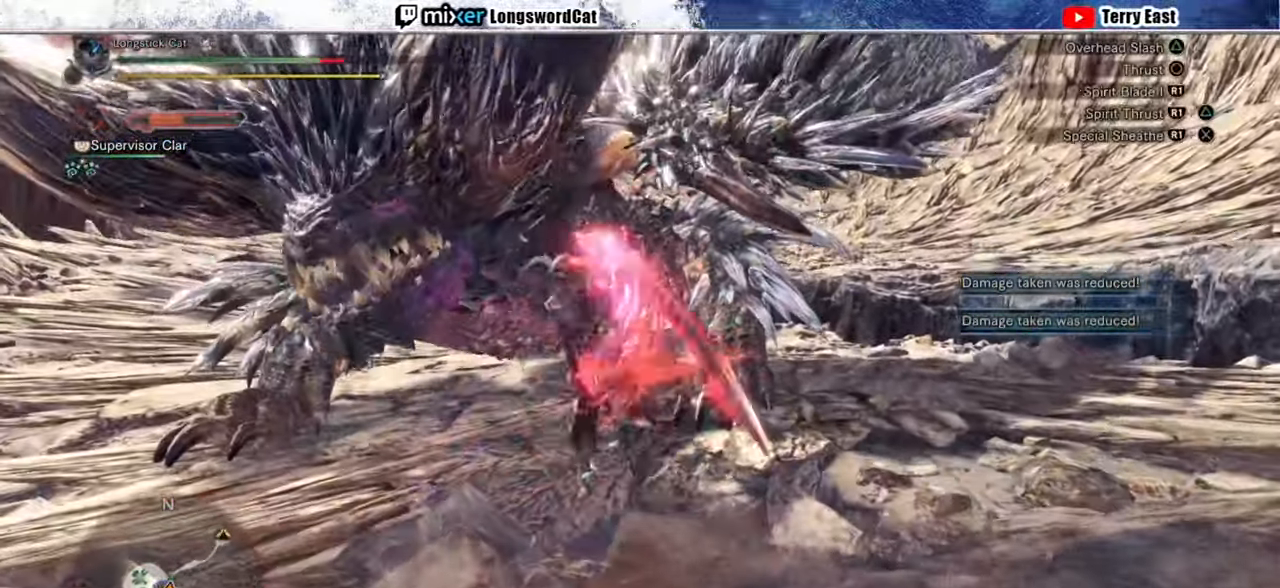
{"buttons": ["CIRCLE"], "left_stick": "center", "right_stick": "center", "events": [[120, "left_stick", "center"], [160, "CIRCLE", "down"], [240, "CIRCLE", "up"], [320, "CIRCLE", "down"], [420, "CIRCLE", "up"], [480, "CIRCLE", "down"]]}
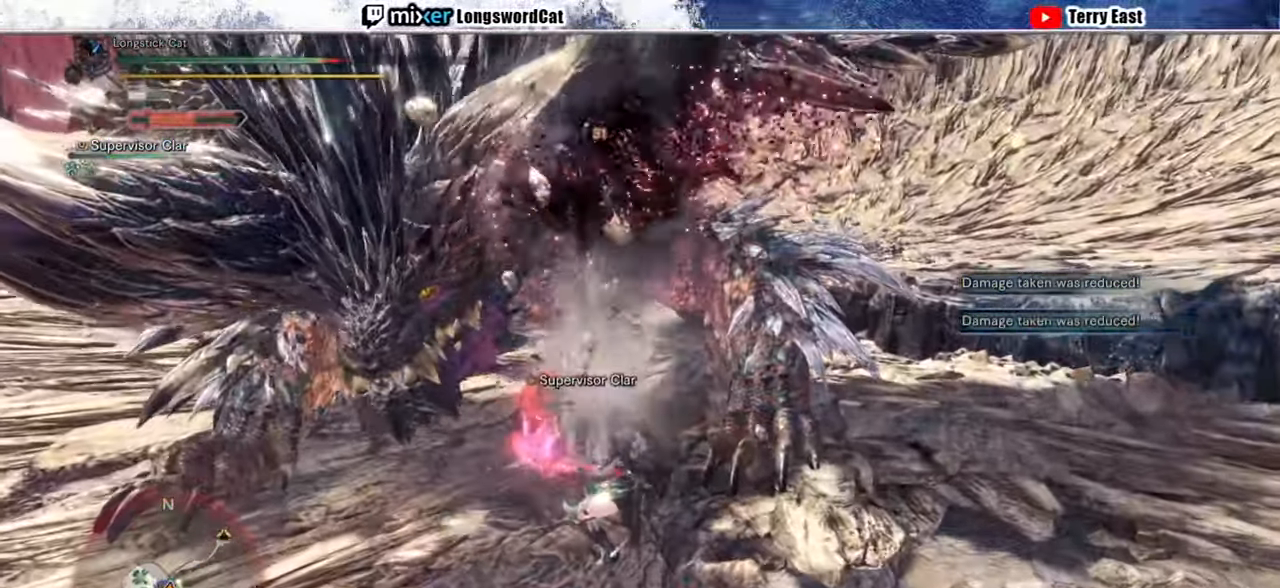
{"buttons": [], "left_stick": "center", "right_stick": "center", "events": [[60, "CIRCLE", "up"], [240, "TRIANGLE", "down"], [320, "TRIANGLE", "up"], [400, "TRIANGLE", "down"], [480, "TRIANGLE", "up"]]}
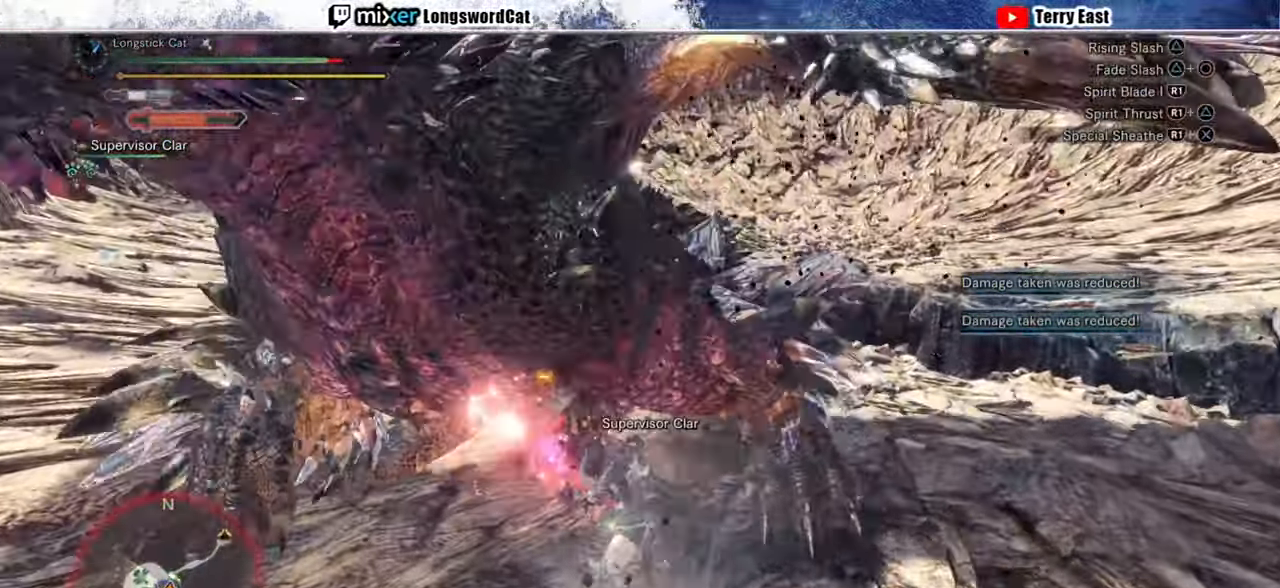
{"buttons": ["DPAD_LEFT"], "left_stick": "center", "right_stick": "center", "events": [[60, "TRIANGLE", "down"], [140, "TRIANGLE", "up"], [460, "DPAD_LEFT", "down"]]}
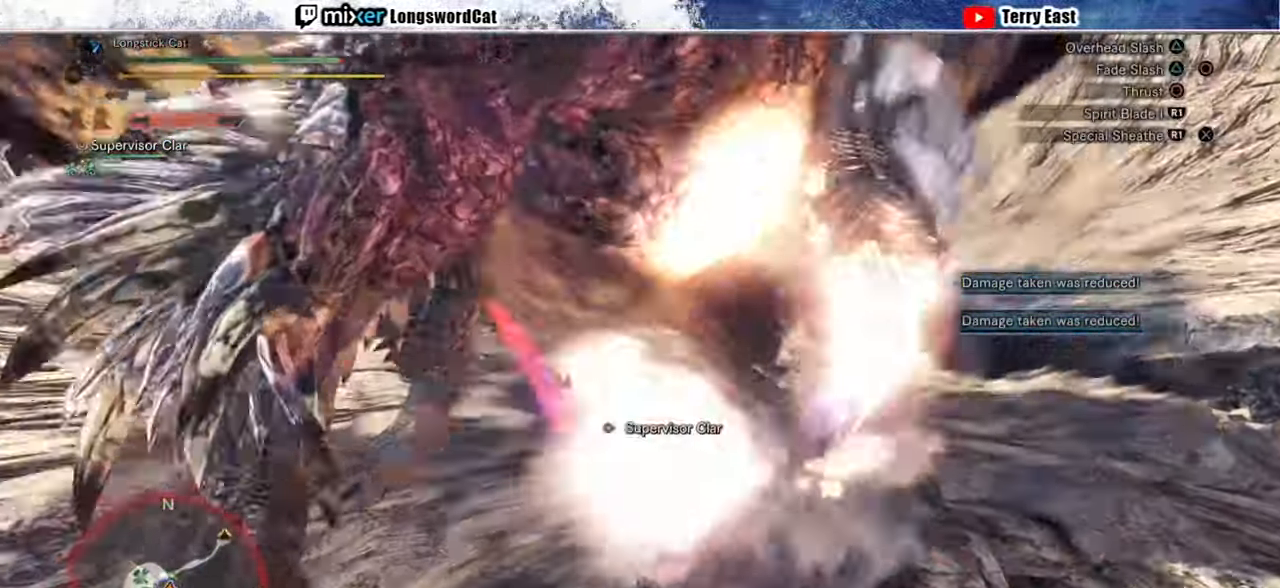
{"buttons": [], "left_stick": "center", "right_stick": "center", "events": [[40, "DPAD_LEFT", "up"], [360, "CIRCLE", "down"], [400, "R1", "down"], [480, "R1", "up"], [500, "CIRCLE", "up"]]}
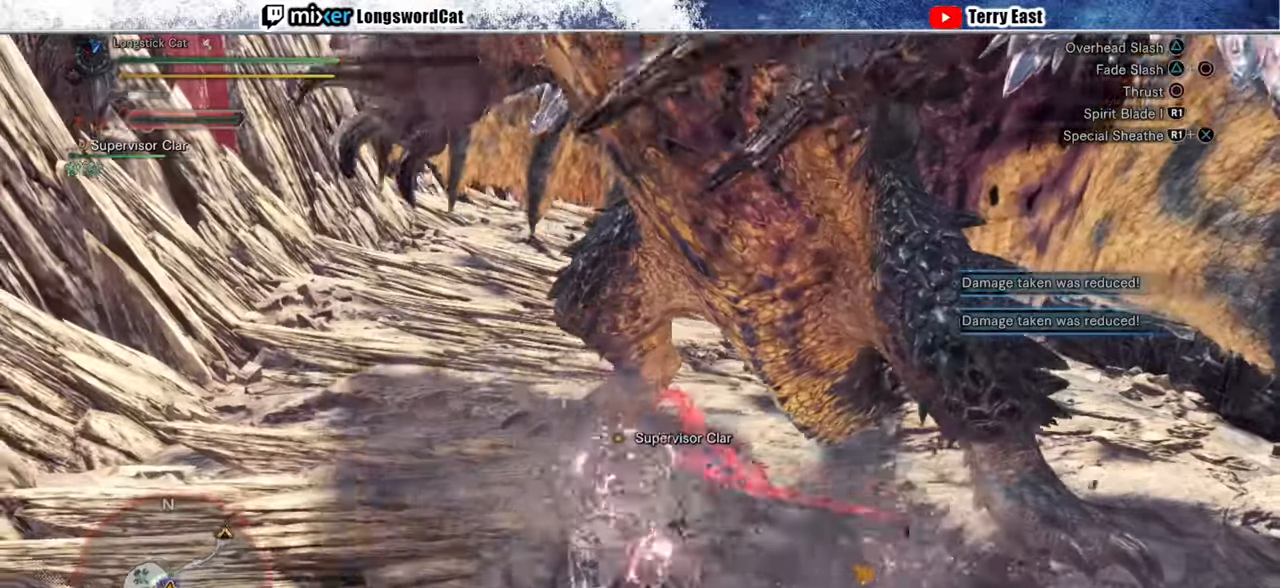
{"buttons": [], "left_stick": "center", "right_stick": "center", "events": [[40, "CIRCLE", "down"], [40, "R1", "down"], [320, "CIRCLE", "up"], [320, "R1", "up"]]}